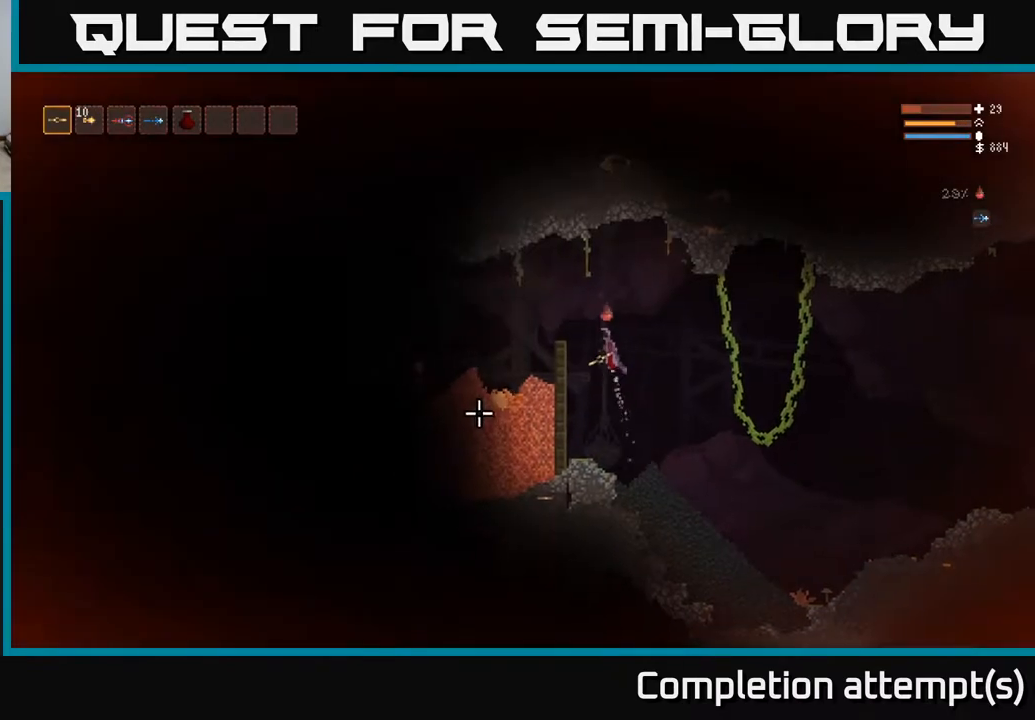
Gameplay with a controller (Xbox layout); each line is a JSON object with the inputs held at the frame after it. "events" lists button and stick changes between this image and that frame as [ms after this image, input, new state], when the widget could be followed in between.
{"buttons": [], "left_stick": "right", "right_stick": "down-left", "events": [[33, "L2", "up"], [200, "L2", "down"], [333, "L2", "up"], [367, "R2", "down"], [400, "left_stick", "right"], [467, "R2", "up"]]}
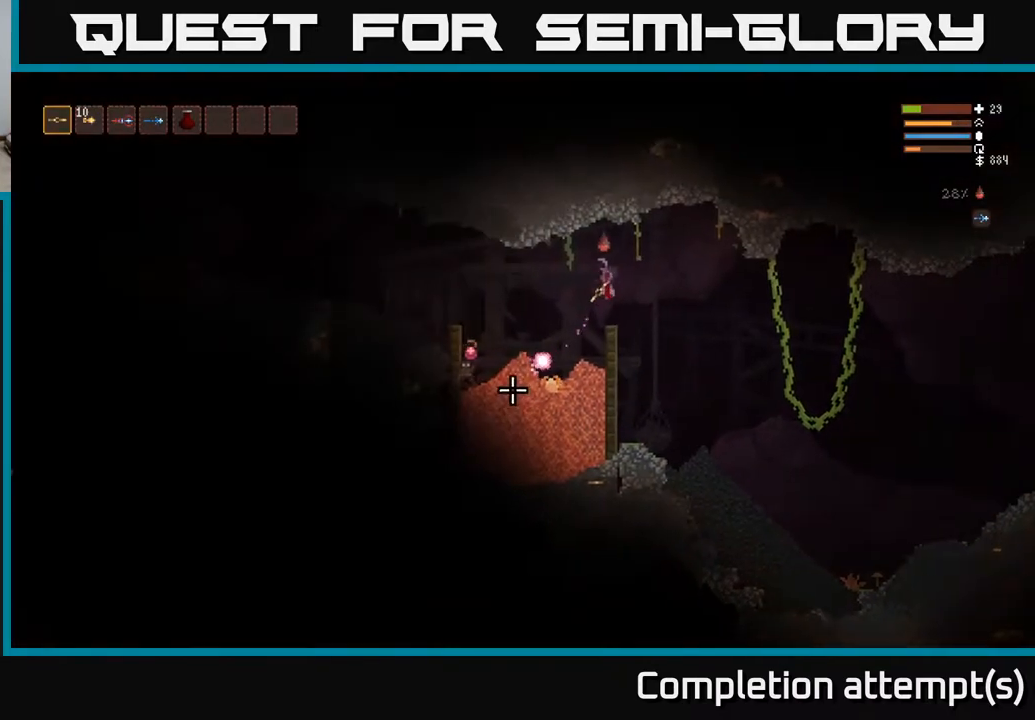
{"buttons": [], "left_stick": "right", "right_stick": "left", "events": [[500, "right_stick", "left"]]}
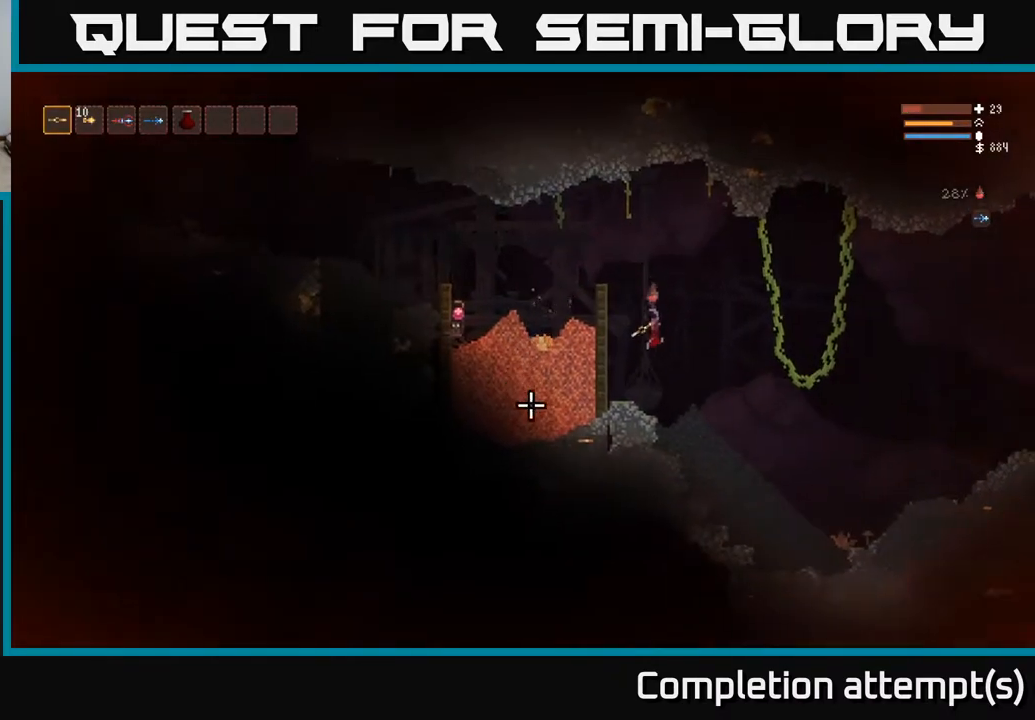
{"buttons": [], "left_stick": "center", "right_stick": "left", "events": [[250, "left_stick", "center"]]}
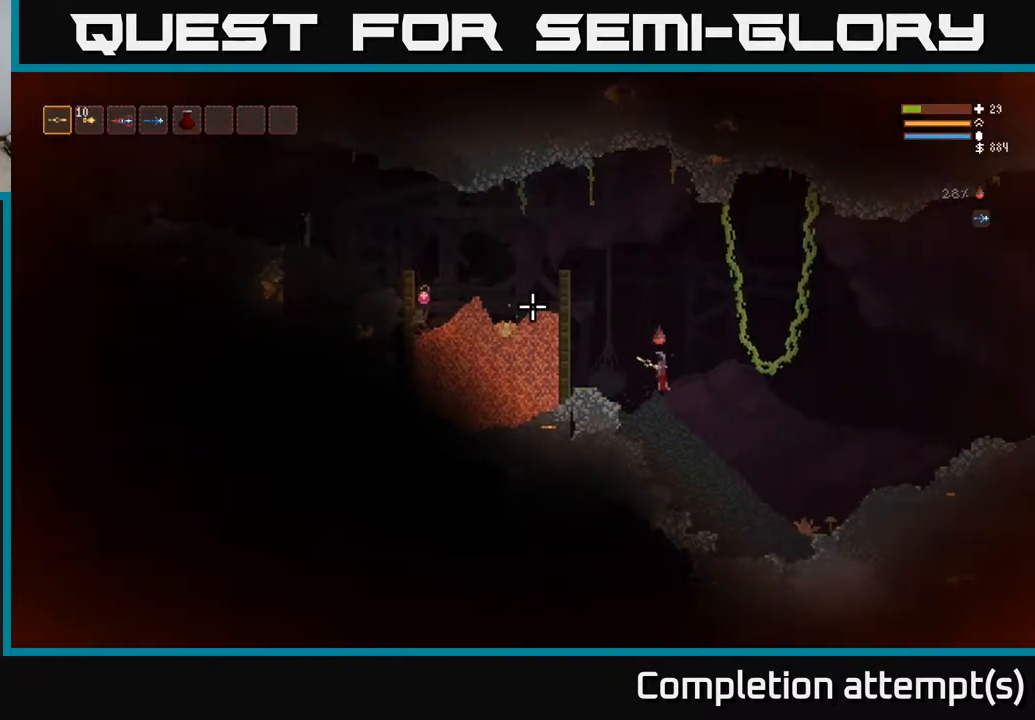
{"buttons": [], "left_stick": "center", "right_stick": "left", "events": []}
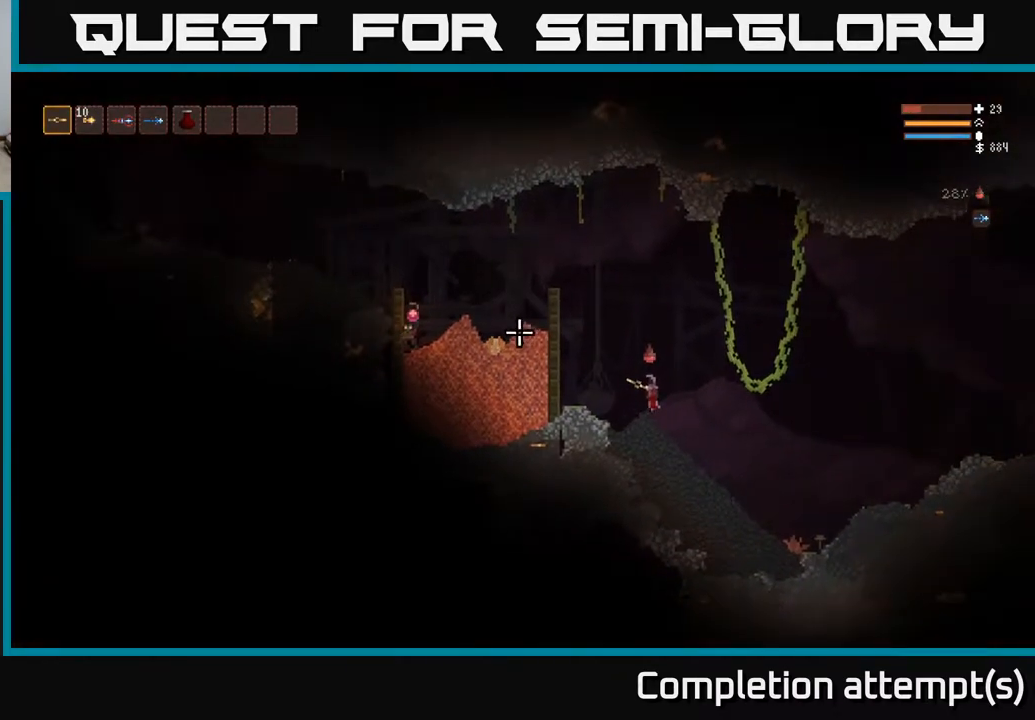
{"buttons": ["L2"], "left_stick": "left", "right_stick": "left", "events": [[100, "L2", "down"], [267, "left_stick", "left"]]}
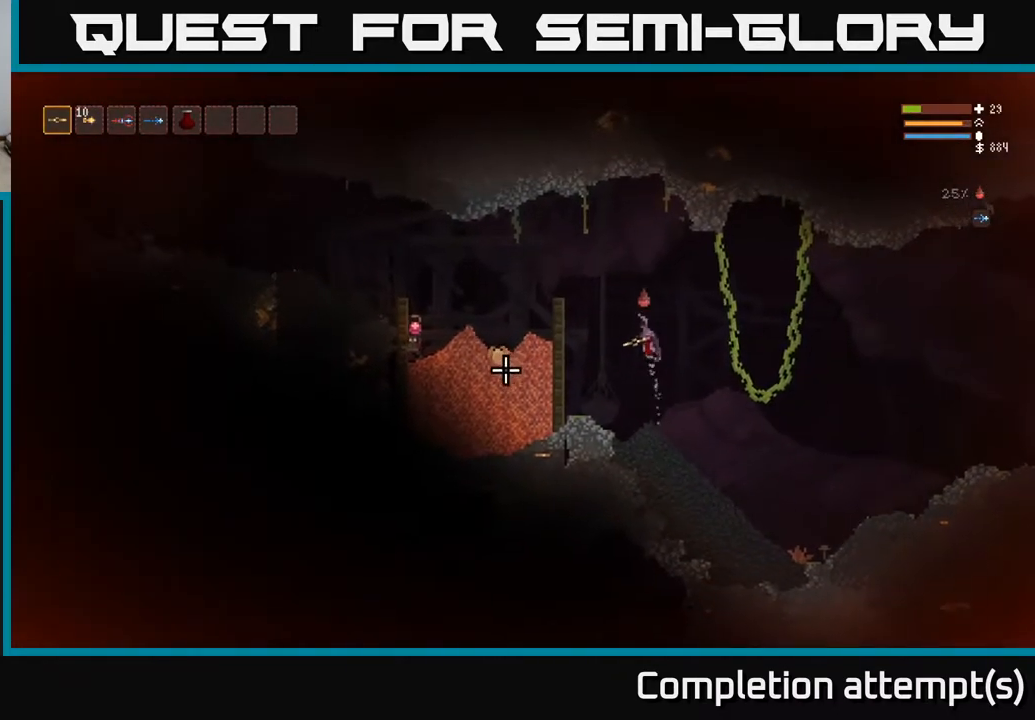
{"buttons": ["L2"], "left_stick": "left", "right_stick": "down-left", "events": [[67, "right_stick", "down-left"]]}
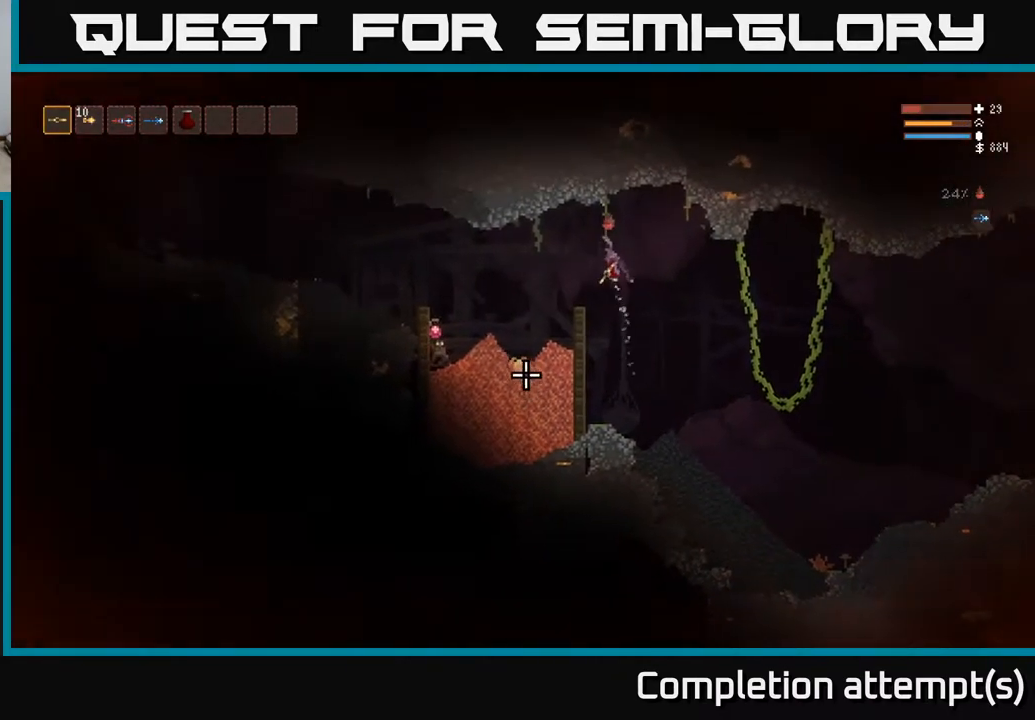
{"buttons": [], "left_stick": "right", "right_stick": "down-left", "events": [[17, "L2", "up"], [83, "R2", "down"], [117, "left_stick", "right"], [183, "R2", "up"]]}
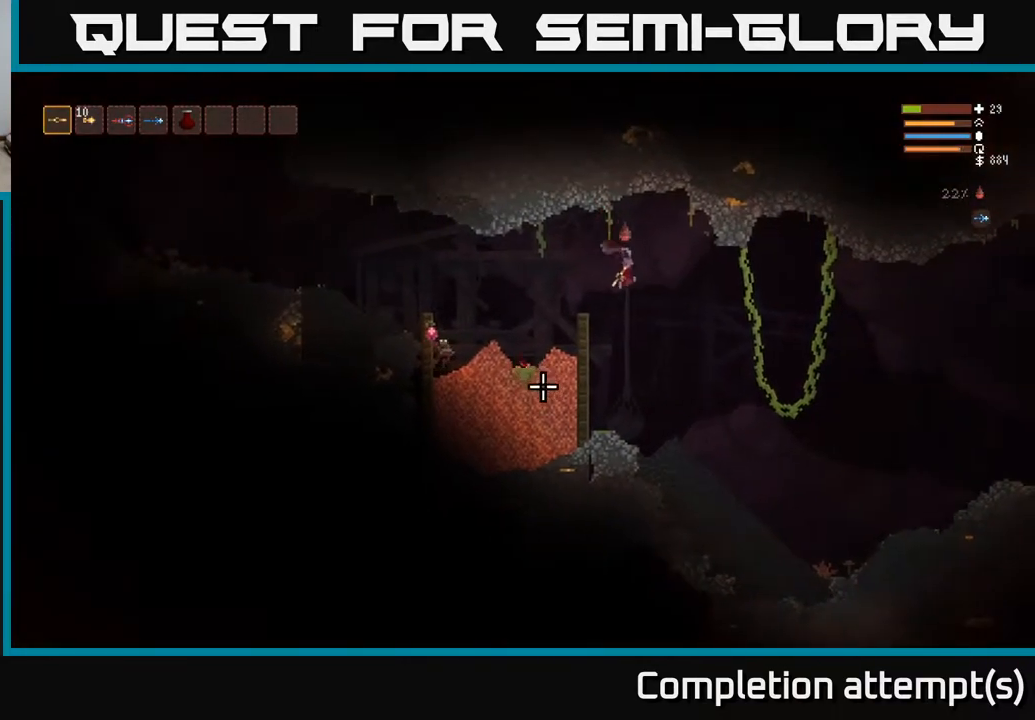
{"buttons": [], "left_stick": "right", "right_stick": "left", "events": [[283, "left_stick", "center"], [300, "right_stick", "left"], [483, "left_stick", "right"]]}
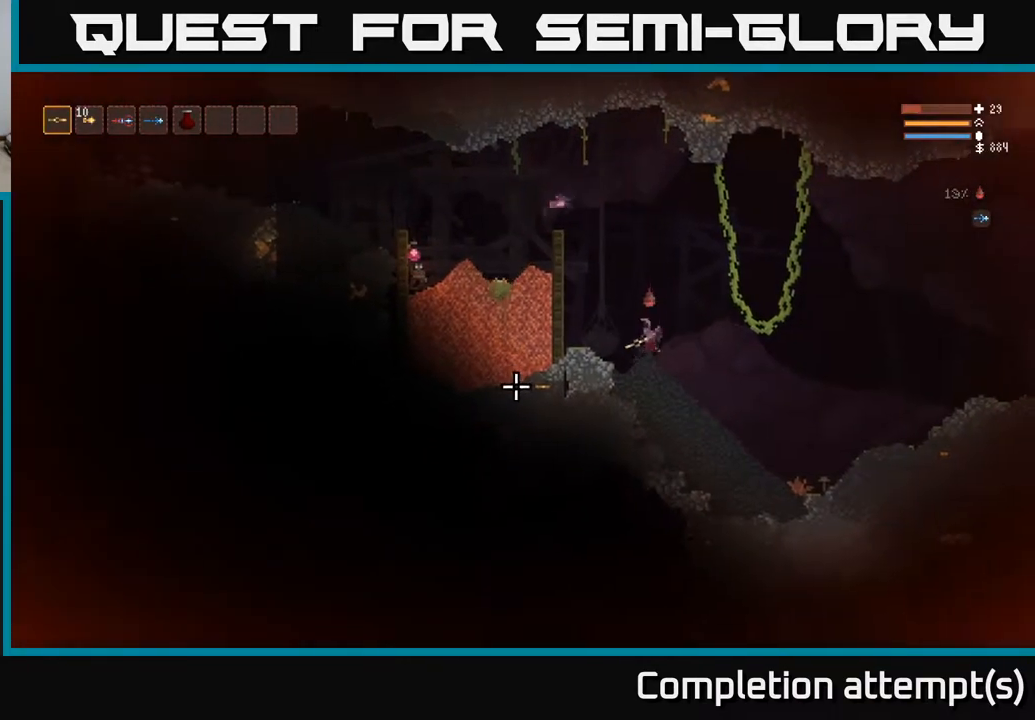
{"buttons": [], "left_stick": "left", "right_stick": "left", "events": [[183, "left_stick", "left"]]}
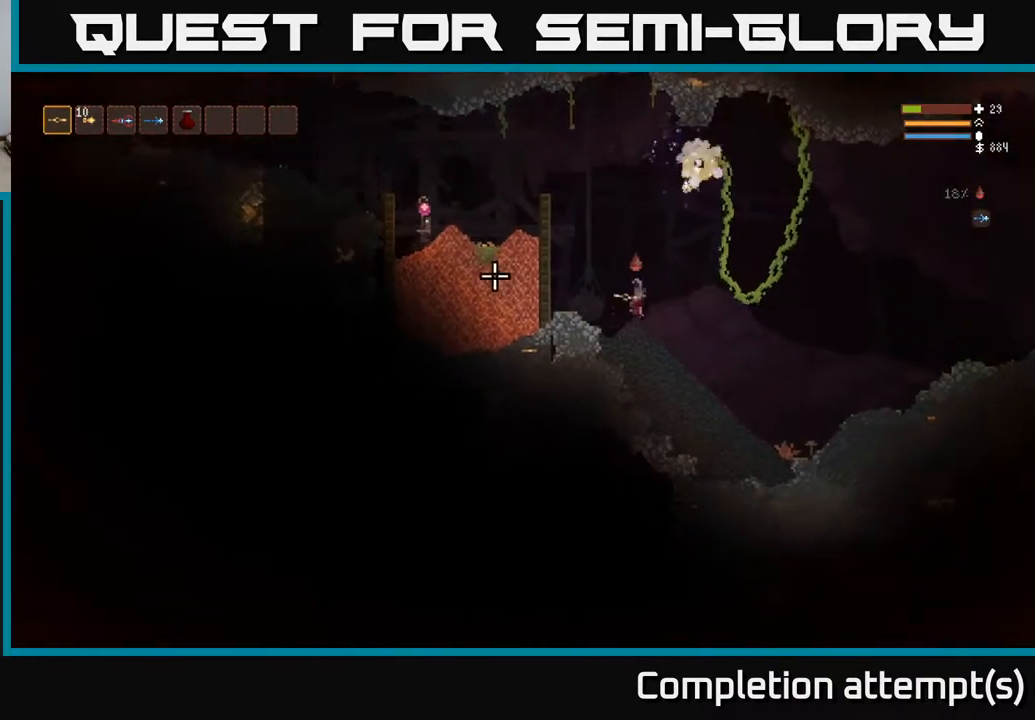
{"buttons": [], "left_stick": "center", "right_stick": "up-left", "events": [[67, "left_stick", "center"], [233, "right_stick", "up-left"], [350, "left_stick", "right"], [467, "left_stick", "center"]]}
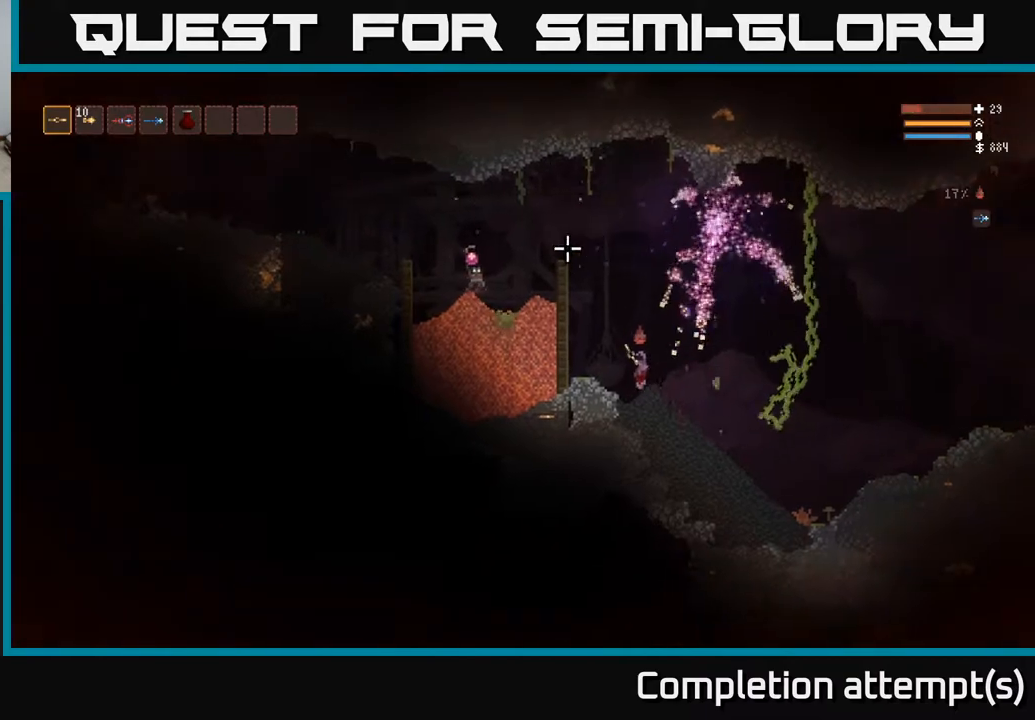
{"buttons": ["L2"], "left_stick": "left", "right_stick": "up", "events": [[17, "right_stick", "up"], [167, "left_stick", "left"], [250, "L2", "down"]]}
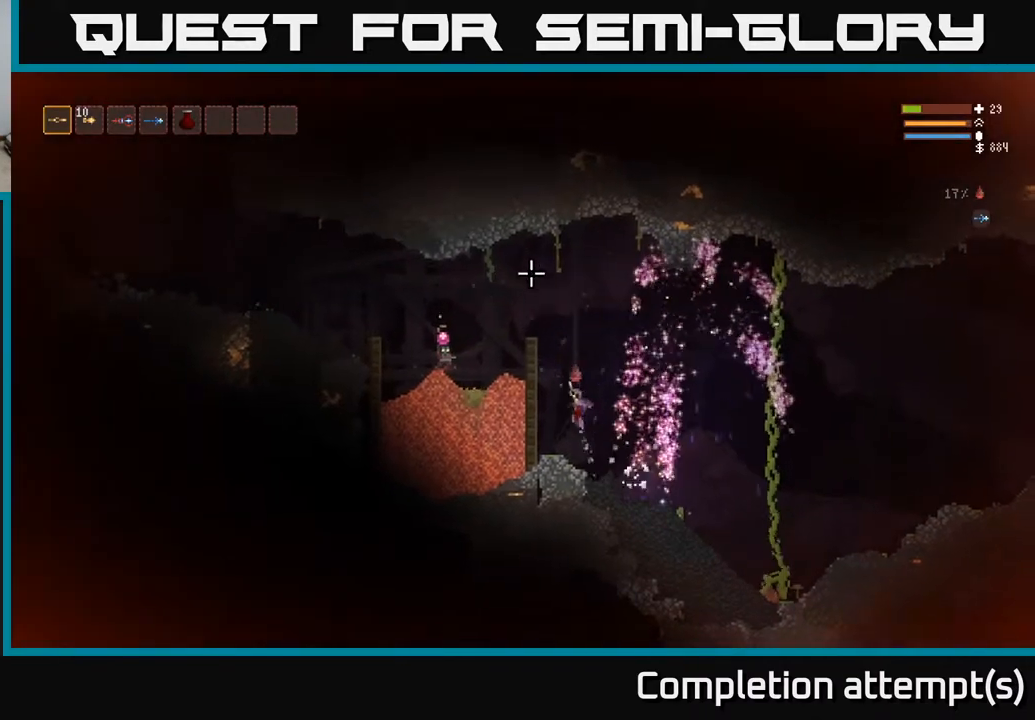
{"buttons": ["L2"], "left_stick": "up-left", "right_stick": "left", "events": [[17, "left_stick", "center"], [33, "L2", "up"], [133, "L2", "down"], [133, "left_stick", "right"], [233, "right_stick", "left"], [300, "left_stick", "center"], [450, "left_stick", "up-left"]]}
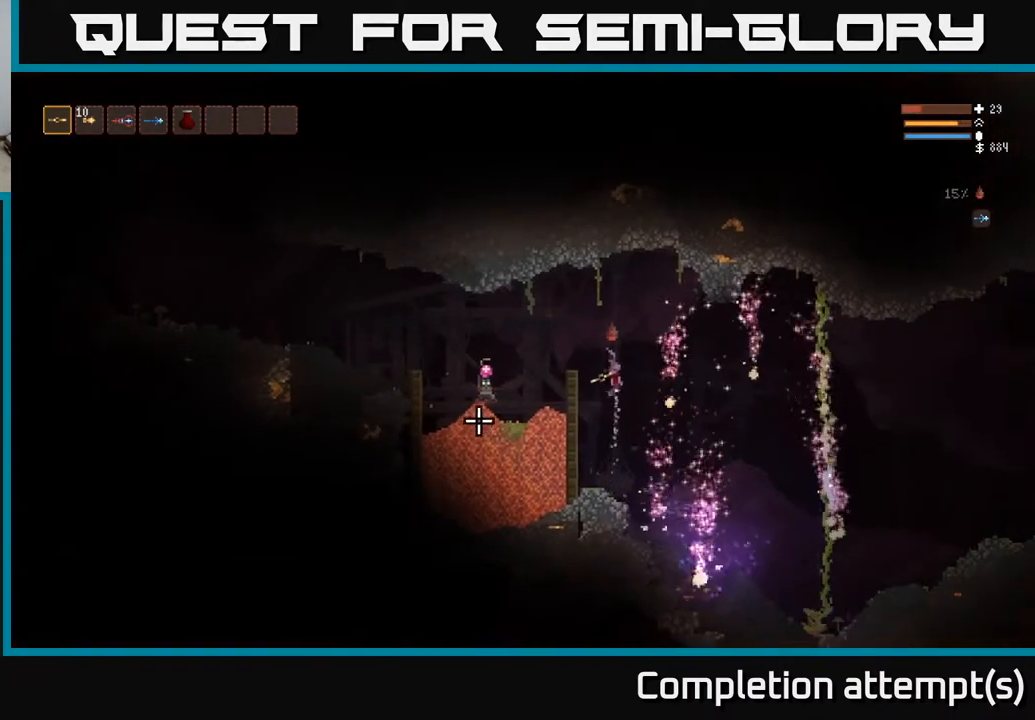
{"buttons": [], "left_stick": "center", "right_stick": "left", "events": [[117, "left_stick", "center"], [167, "R2", "down"], [167, "left_stick", "right"], [217, "L2", "up"], [283, "R2", "up"], [317, "left_stick", "center"]]}
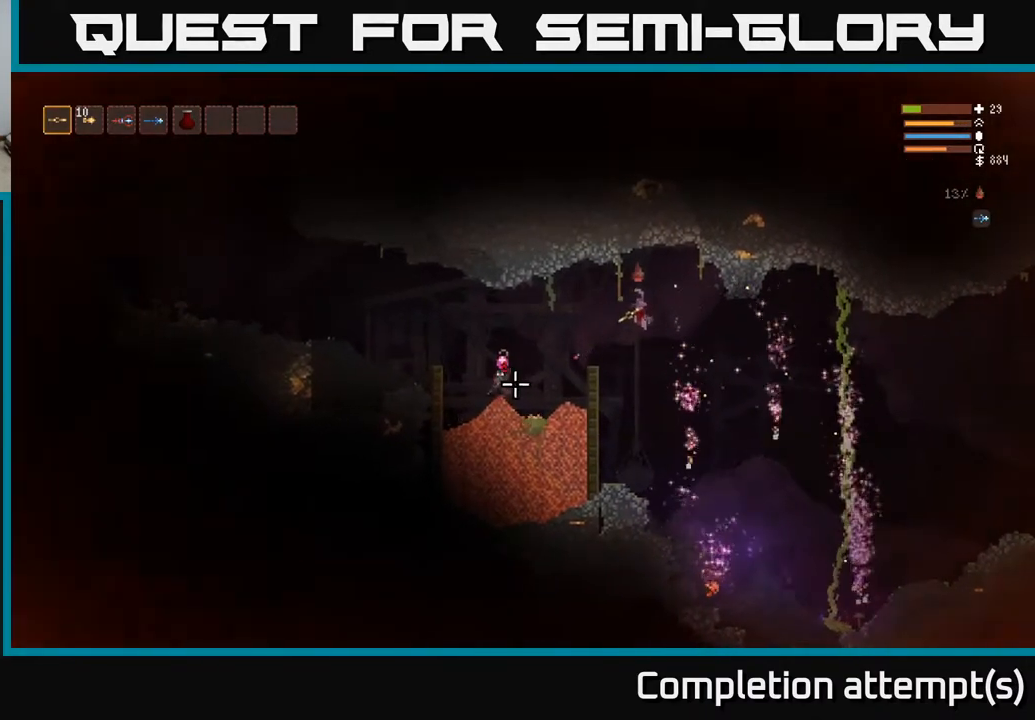
{"buttons": [], "left_stick": "left", "right_stick": "down-left", "events": [[100, "L2", "down"], [100, "left_stick", "up-left"], [150, "R2", "down"], [217, "left_stick", "center"], [267, "L2", "up"], [267, "R2", "up"], [417, "right_stick", "down-left"], [500, "left_stick", "left"]]}
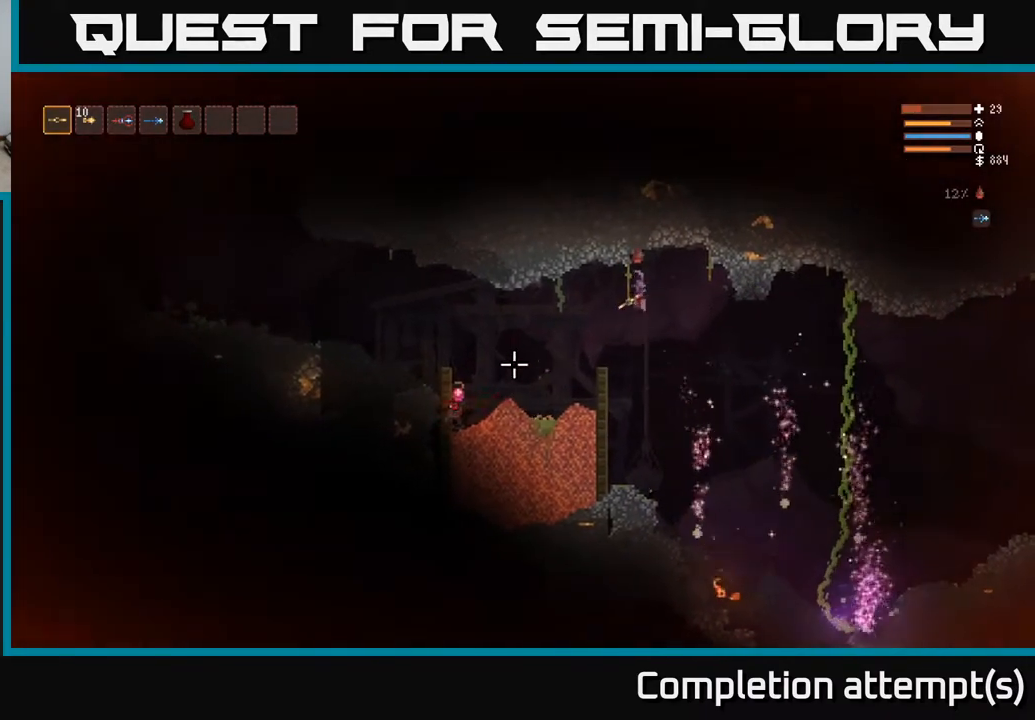
{"buttons": [], "left_stick": "left", "right_stick": "down-left", "events": [[117, "R2", "down"], [133, "left_stick", "center"], [183, "L2", "down"], [250, "R2", "up"], [317, "L2", "up"], [450, "left_stick", "left"]]}
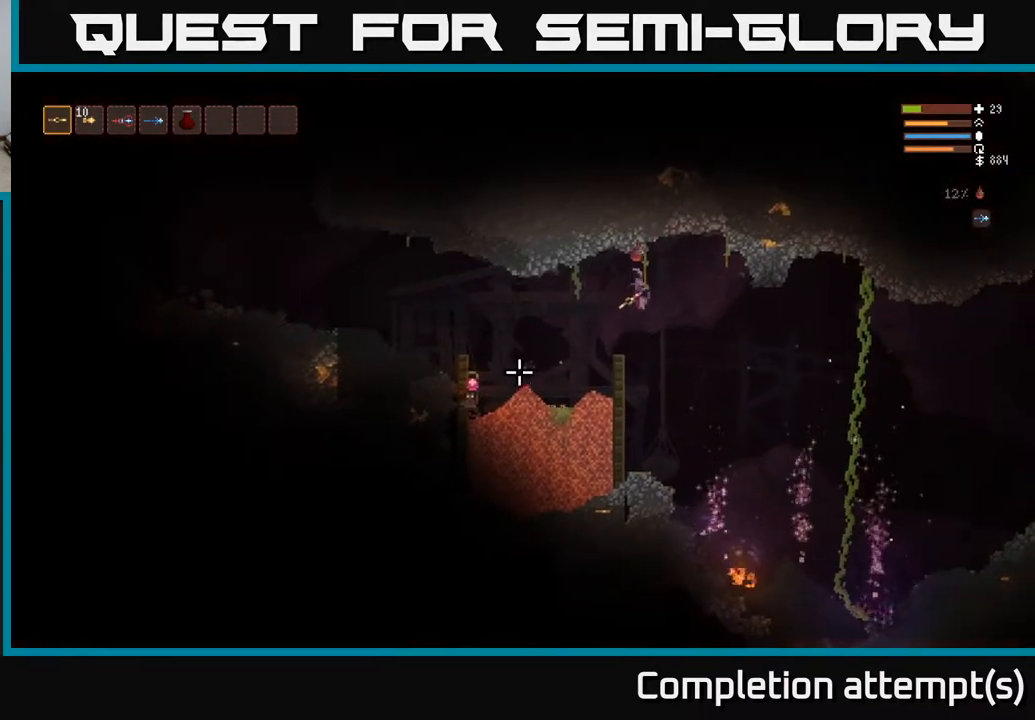
{"buttons": [], "left_stick": "left", "right_stick": "down-left", "events": [[117, "L2", "down"], [150, "R2", "down"], [250, "L2", "up"], [250, "R2", "up"], [333, "left_stick", "center"], [483, "left_stick", "left"]]}
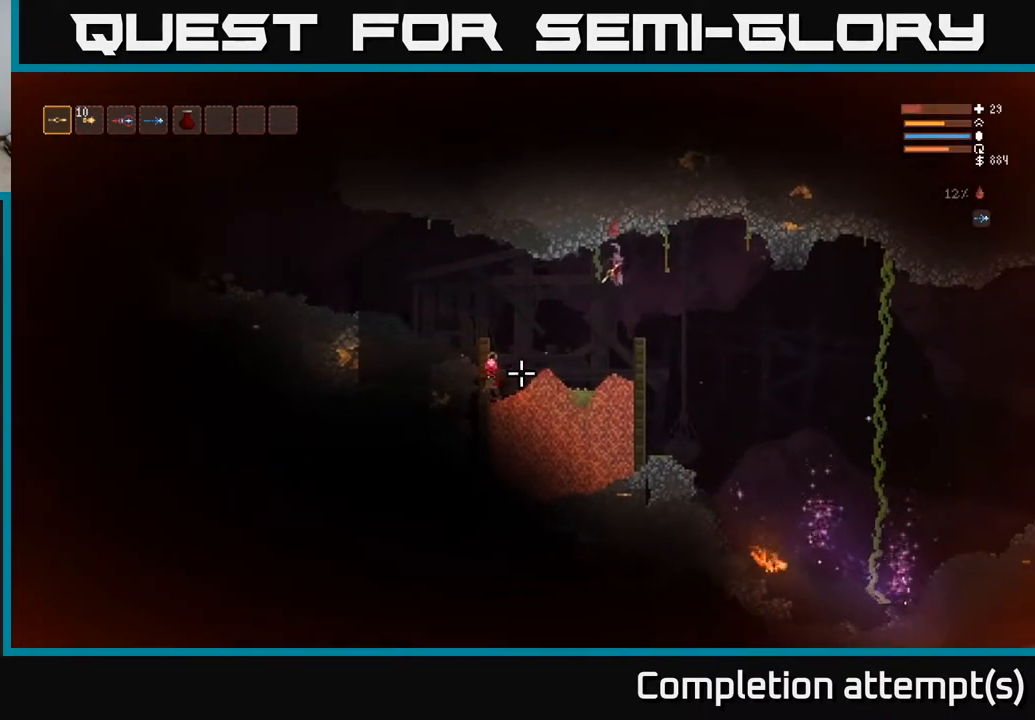
{"buttons": [], "left_stick": "left", "right_stick": "down-left", "events": [[117, "L2", "down"], [150, "R2", "down"], [250, "L2", "up"], [267, "R2", "up"], [417, "left_stick", "center"], [500, "left_stick", "left"]]}
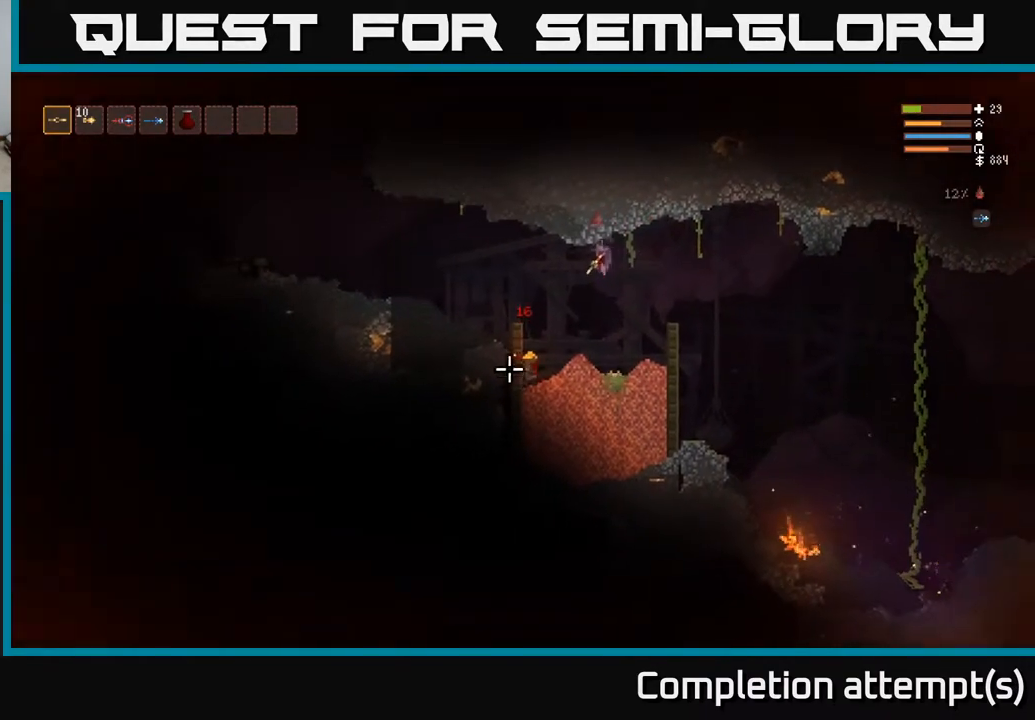
{"buttons": [], "left_stick": "center", "right_stick": "right", "events": [[417, "right_stick", "right"], [450, "left_stick", "center"]]}
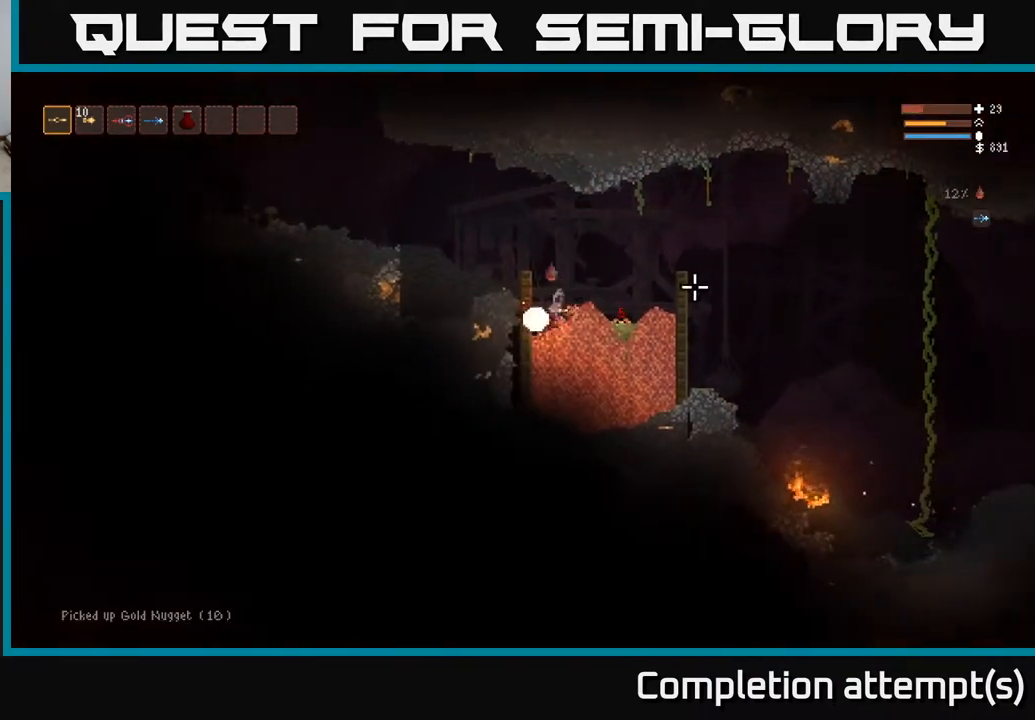
{"buttons": ["R2"], "left_stick": "left", "right_stick": "down-right", "events": [[50, "right_stick", "down-right"], [100, "left_stick", "right"], [133, "L2", "down"], [417, "L2", "up"], [467, "R2", "down"], [483, "left_stick", "left"]]}
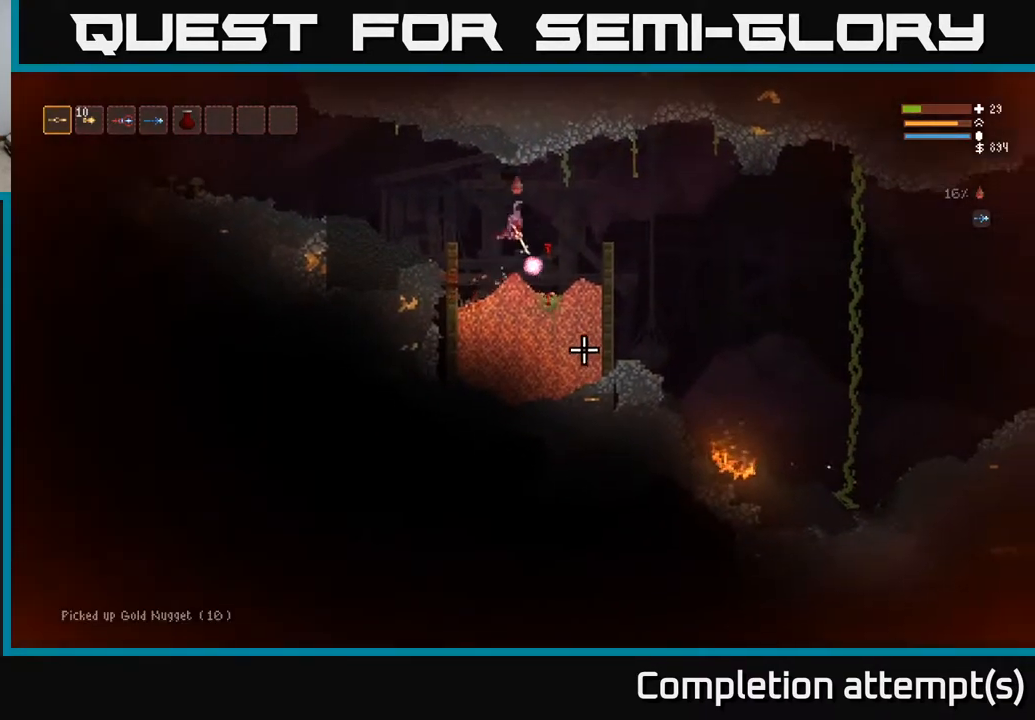
{"buttons": ["L2"], "left_stick": "left", "right_stick": "down-right", "events": [[50, "R2", "up"], [300, "L2", "down"]]}
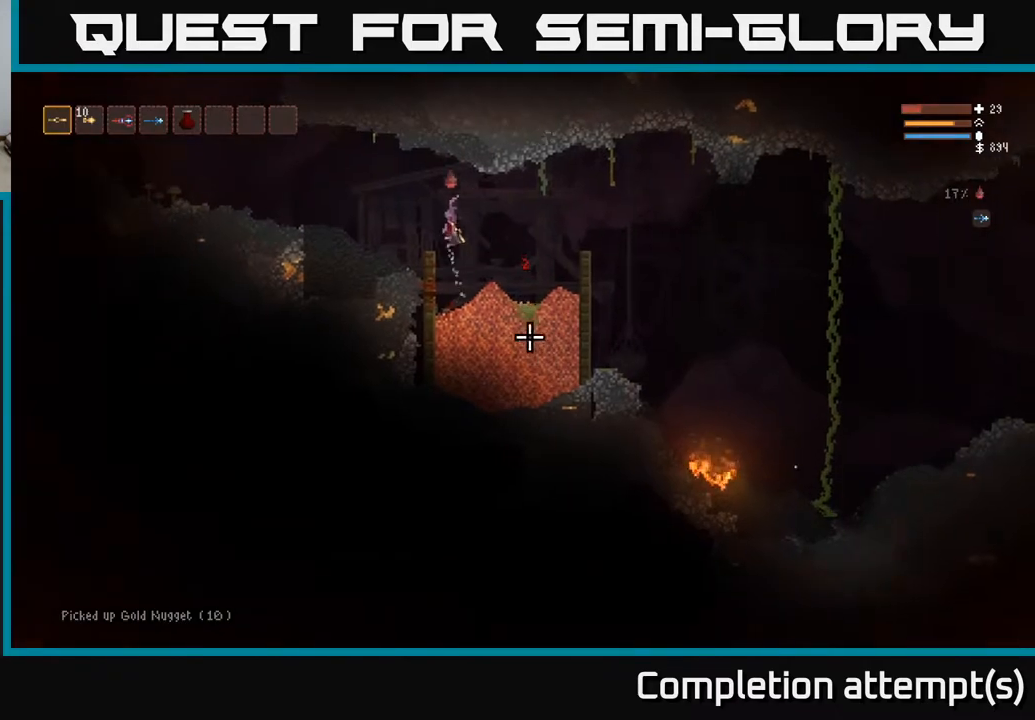
{"buttons": [], "left_stick": "left", "right_stick": "right", "events": [[67, "L2", "up"], [300, "L2", "down"], [333, "right_stick", "right"], [433, "L2", "up"]]}
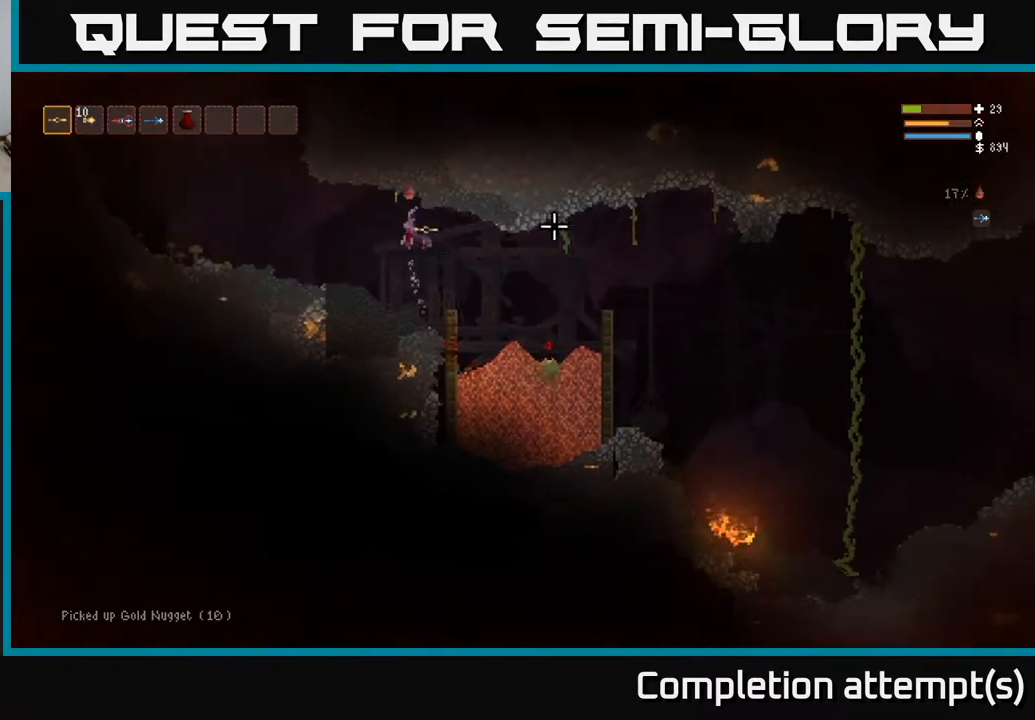
{"buttons": [], "left_stick": "center", "right_stick": "right", "events": [[233, "left_stick", "center"]]}
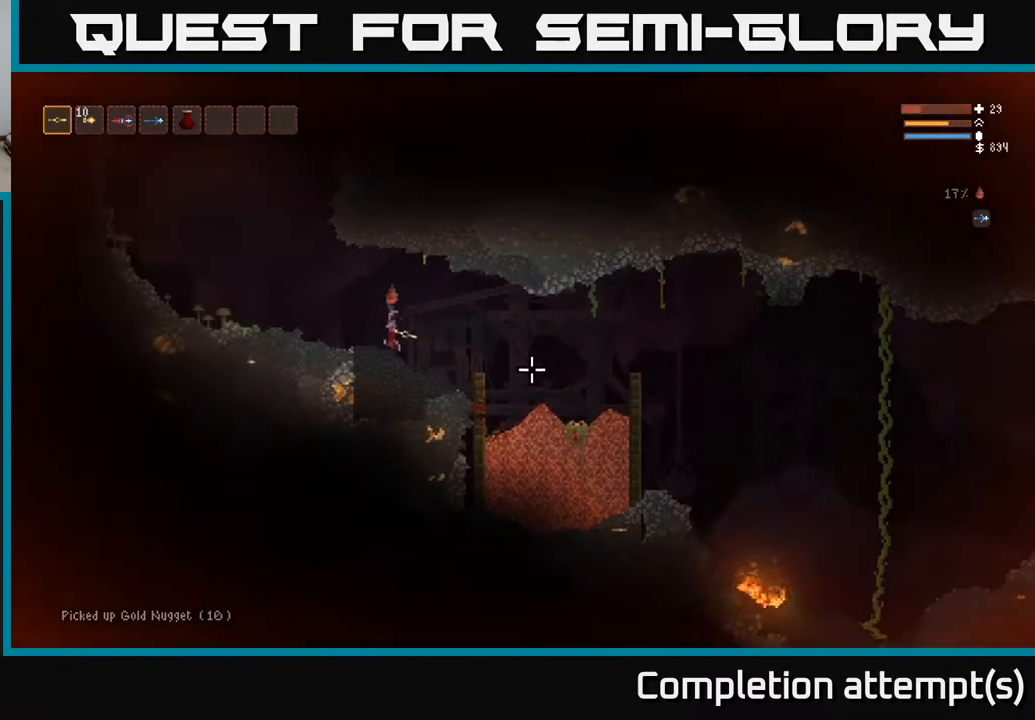
{"buttons": [], "left_stick": "center", "right_stick": "right", "events": []}
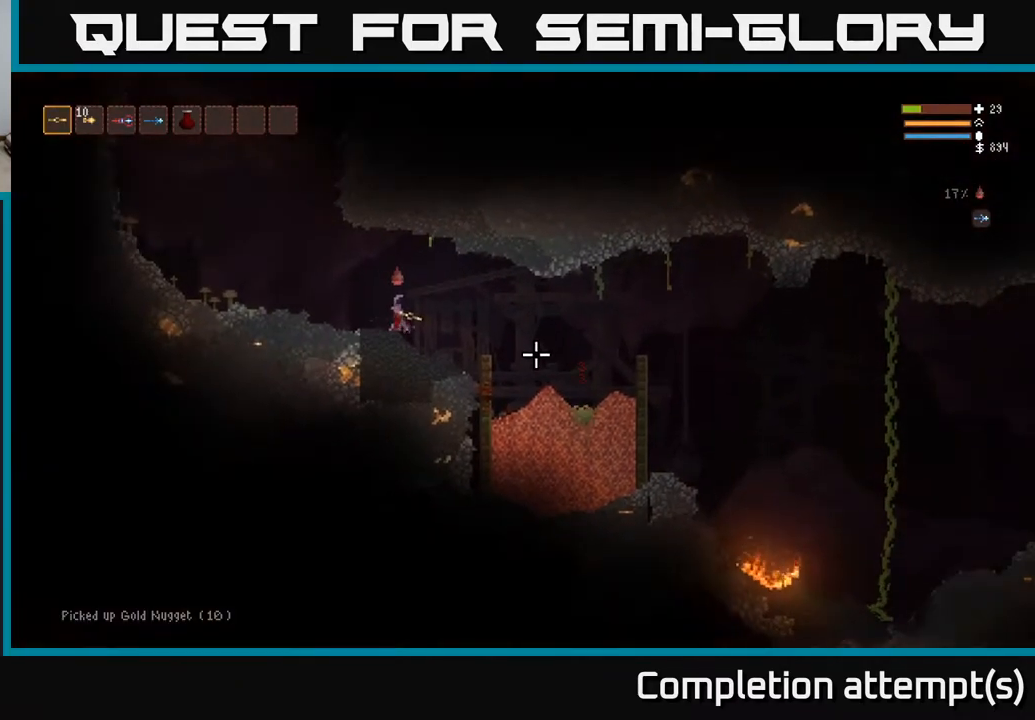
{"buttons": [], "left_stick": "center", "right_stick": "right", "events": []}
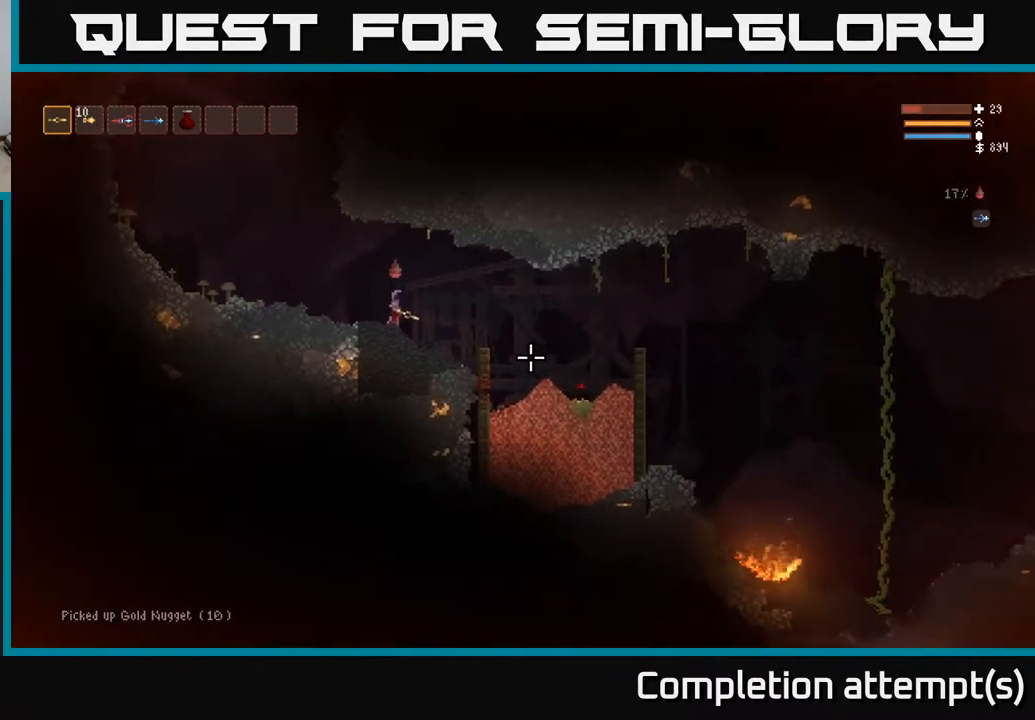
{"buttons": [], "left_stick": "center", "right_stick": "right", "events": []}
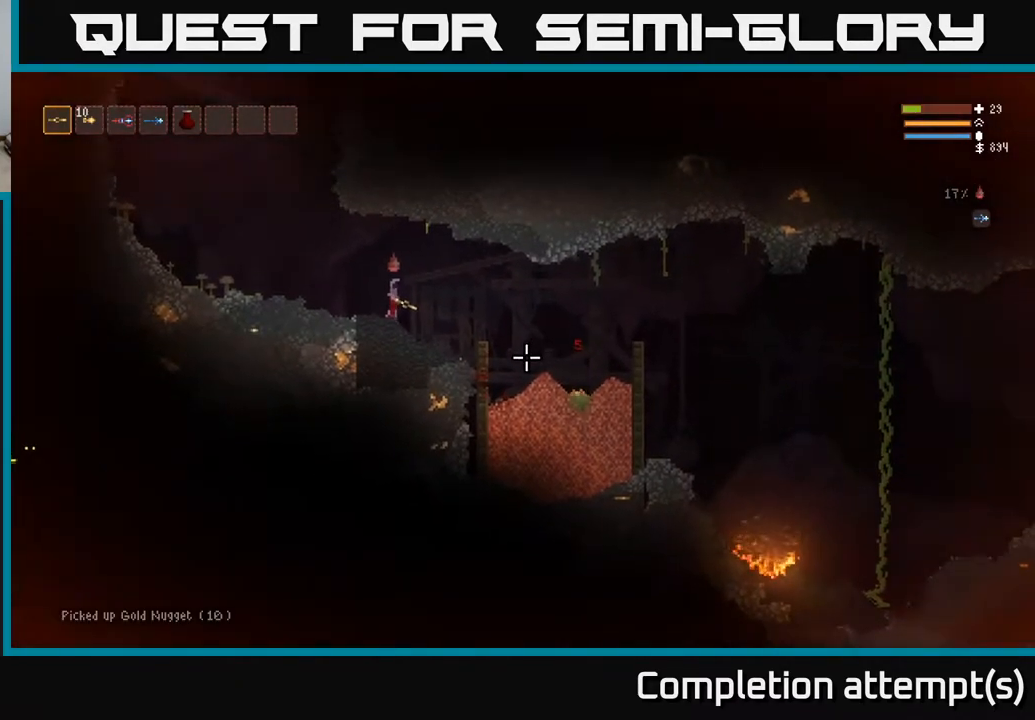
{"buttons": [], "left_stick": "center", "right_stick": "down-right", "events": [[250, "right_stick", "down-right"]]}
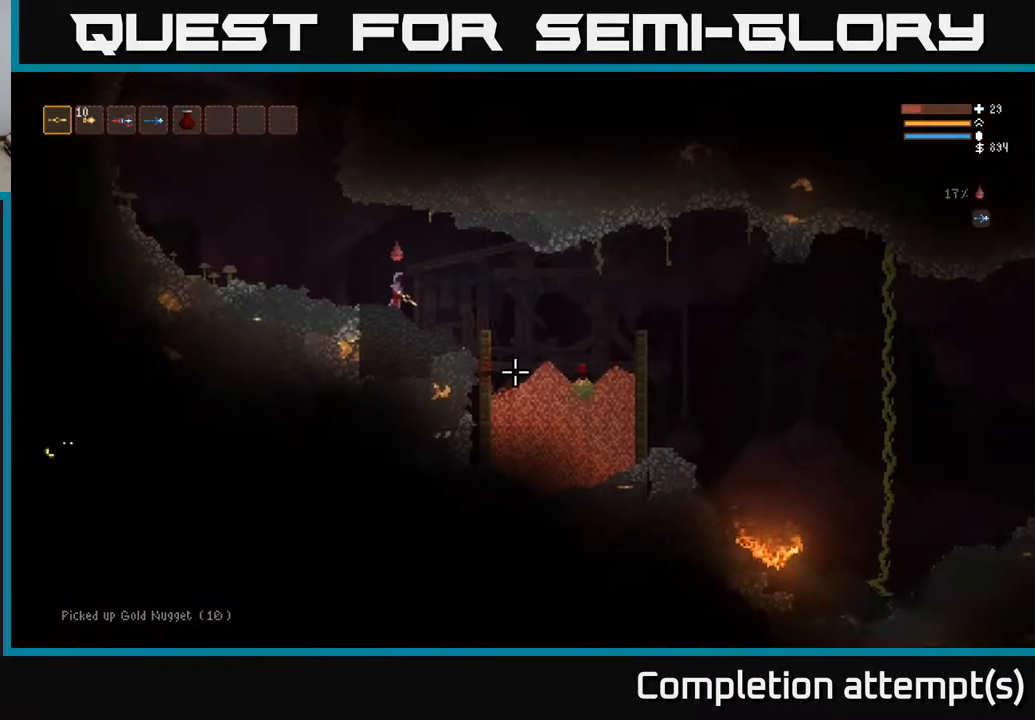
{"buttons": [], "left_stick": "center", "right_stick": "down-right", "events": []}
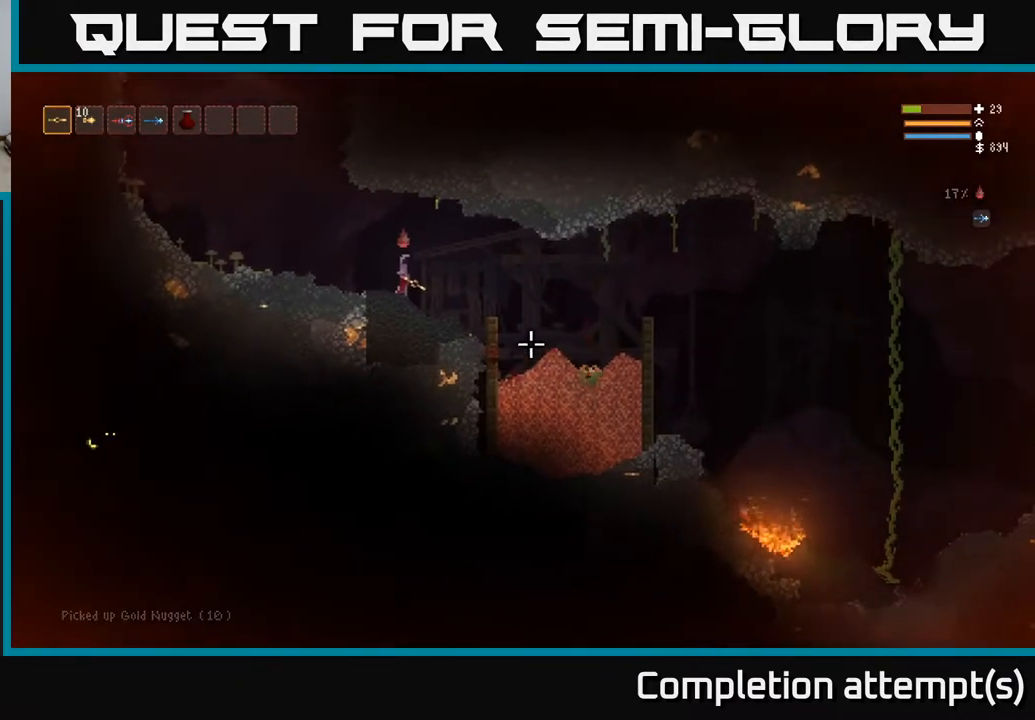
{"buttons": [], "left_stick": "center", "right_stick": "down-right", "events": []}
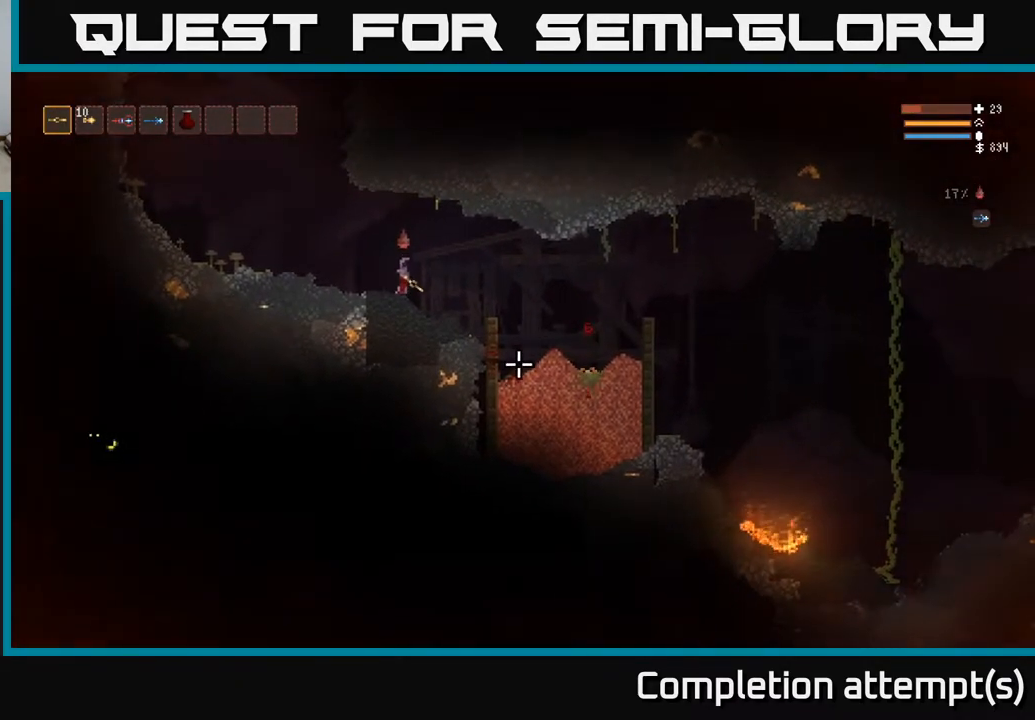
{"buttons": [], "left_stick": "center", "right_stick": "down-right", "events": [[400, "left_stick", "right"], [500, "left_stick", "center"]]}
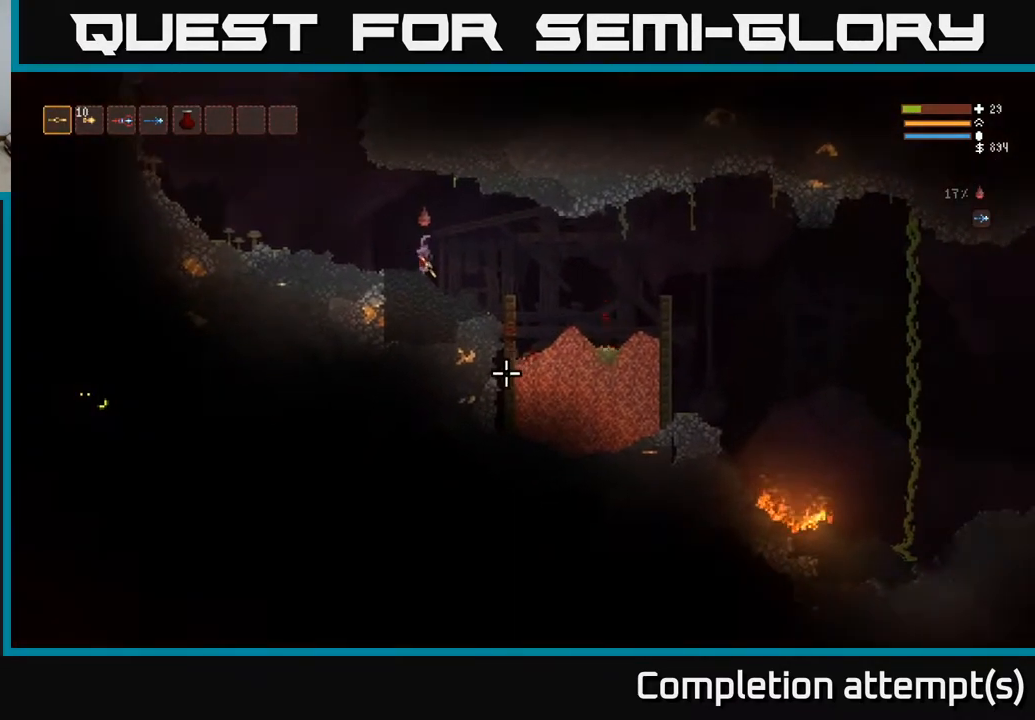
{"buttons": [], "left_stick": "center", "right_stick": "center", "events": [[350, "right_stick", "center"]]}